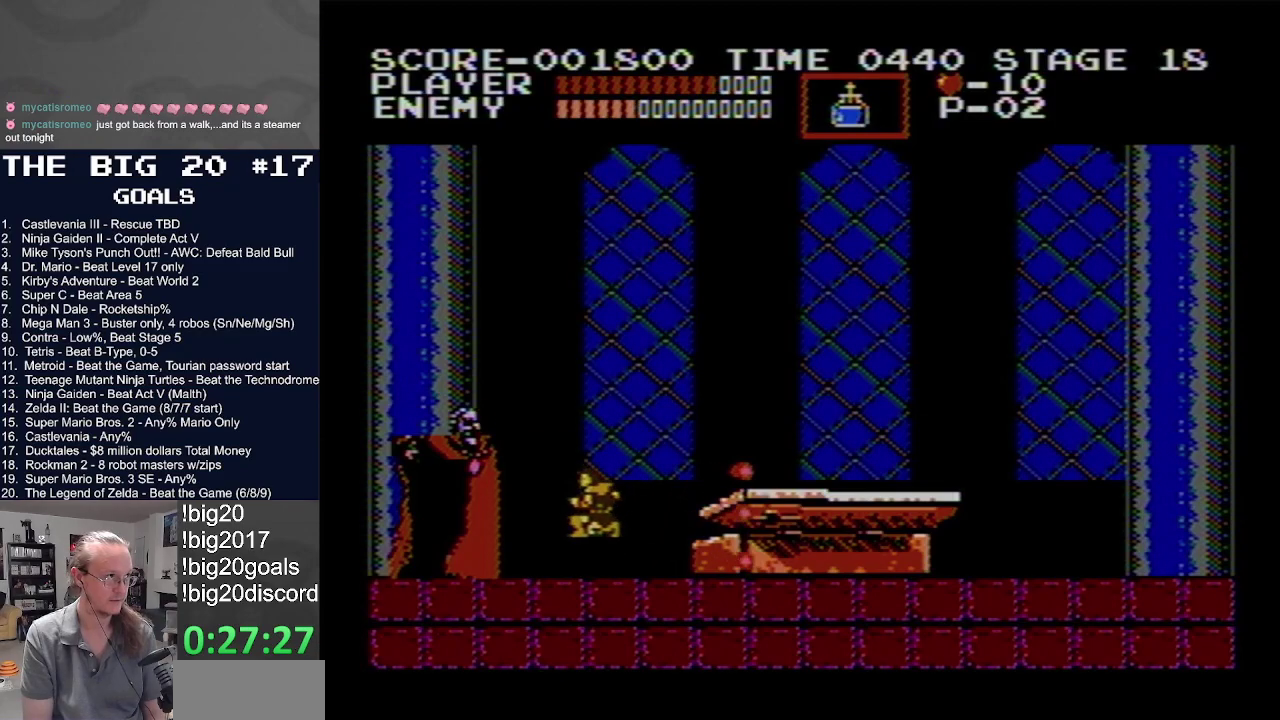
Gameplay with a controller (Nintendo layout); each line is a JSON object with the inputs held at the frame after it. "events" lists button and stick changes between this image and that frame as [ms after this image, input, new state], when the widget could be followed in between. Not read: L3 R3.
{"buttons": ["DPAD_RIGHT"], "events": []}
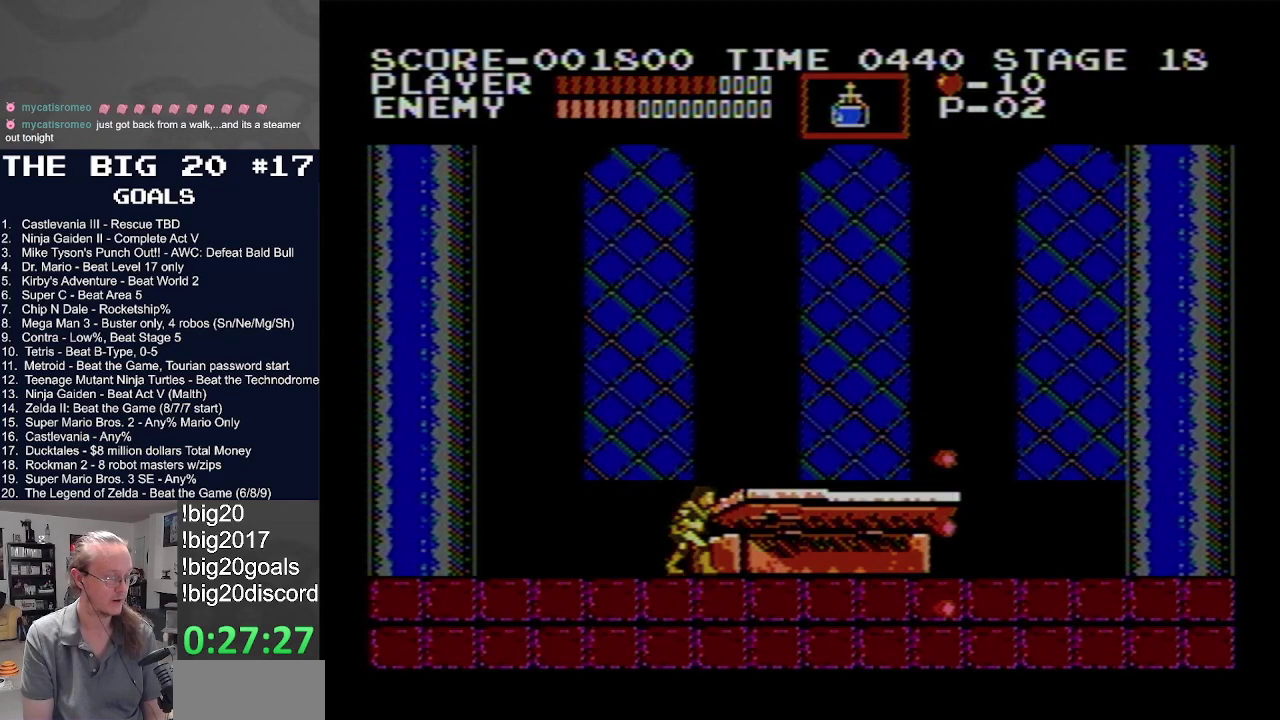
{"buttons": ["DPAD_RIGHT"], "events": []}
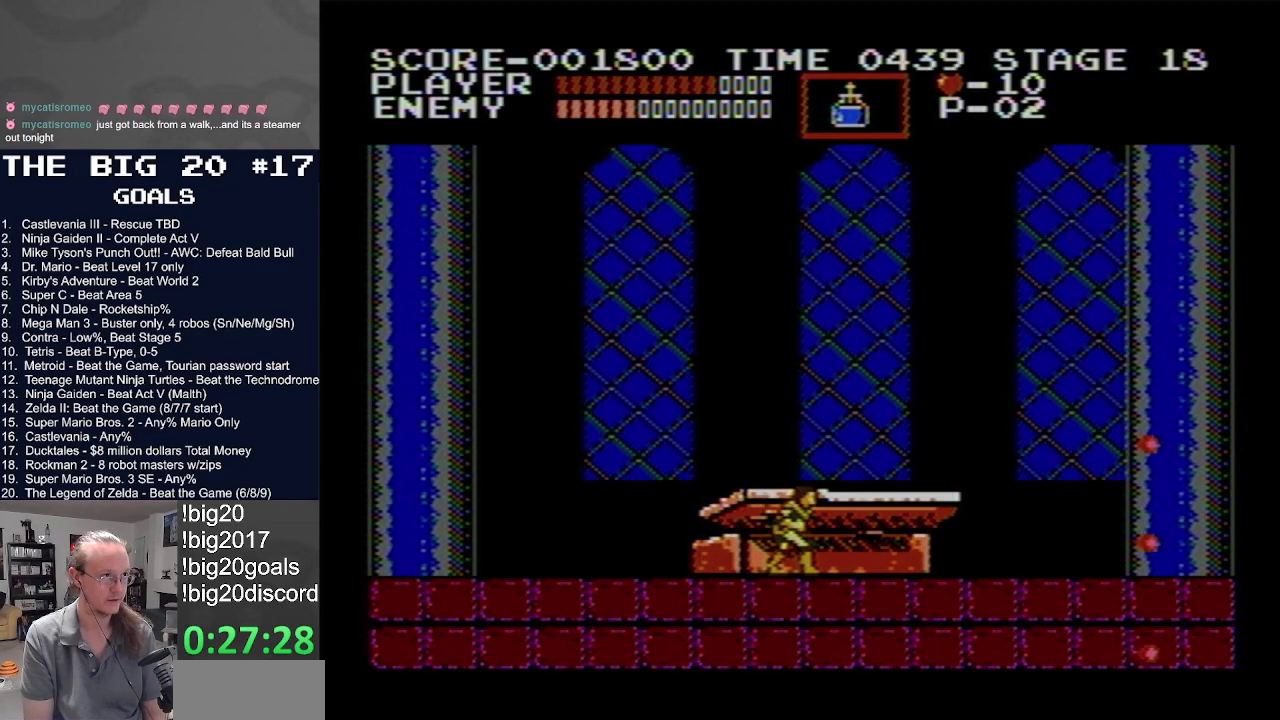
{"buttons": ["DPAD_RIGHT"], "events": []}
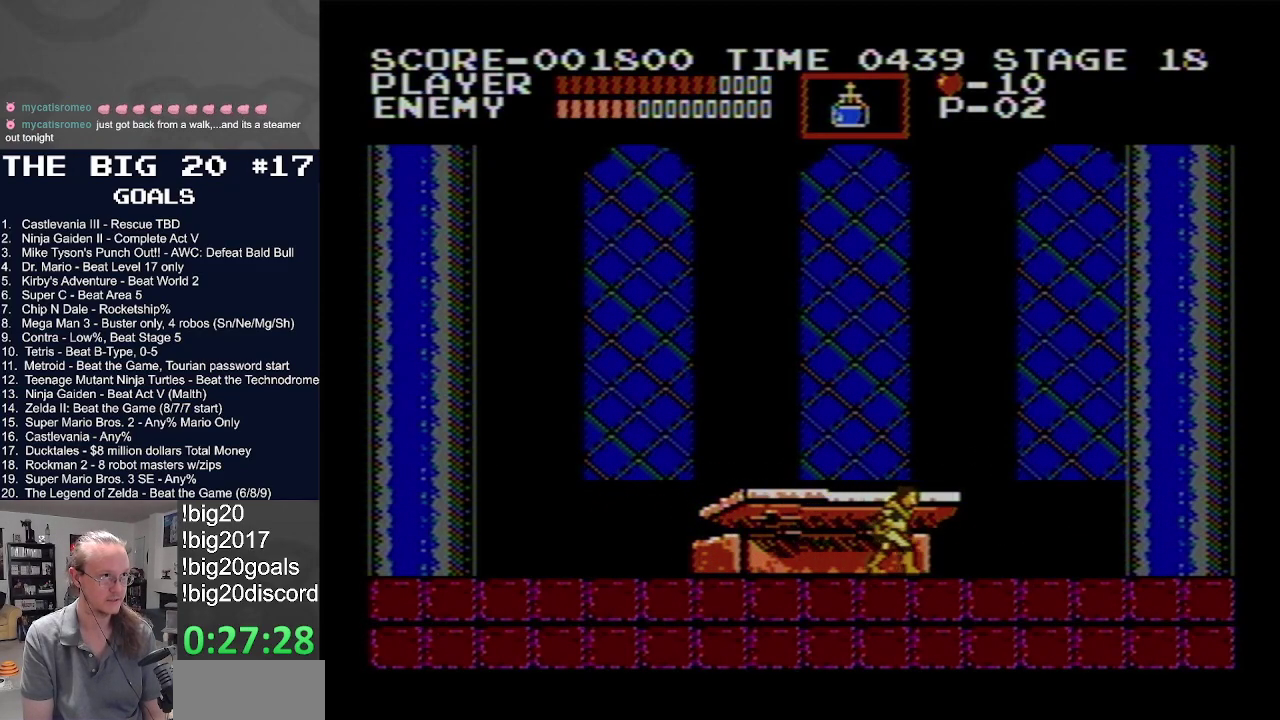
{"buttons": ["DPAD_LEFT"], "events": [[350, "DPAD_LEFT", "down"], [350, "DPAD_RIGHT", "up"]]}
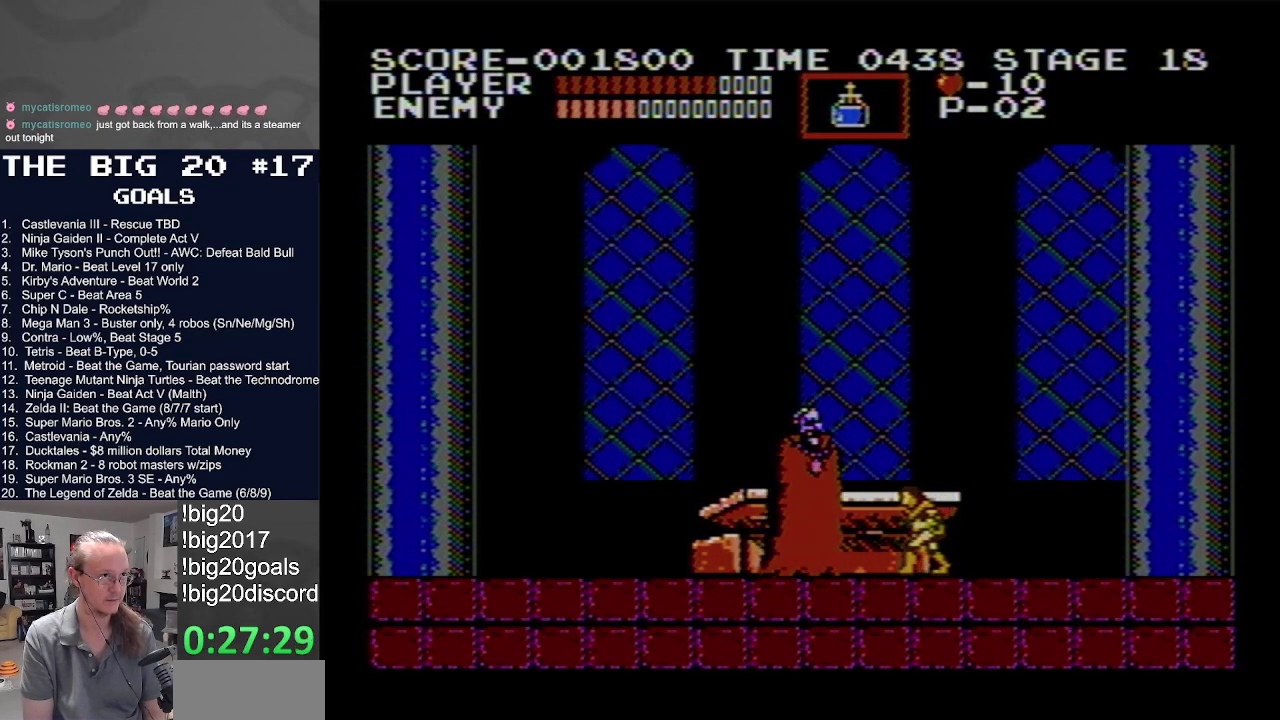
{"buttons": ["DPAD_RIGHT"], "events": [[17, "DPAD_LEFT", "up"], [17, "DPAD_RIGHT", "down"]]}
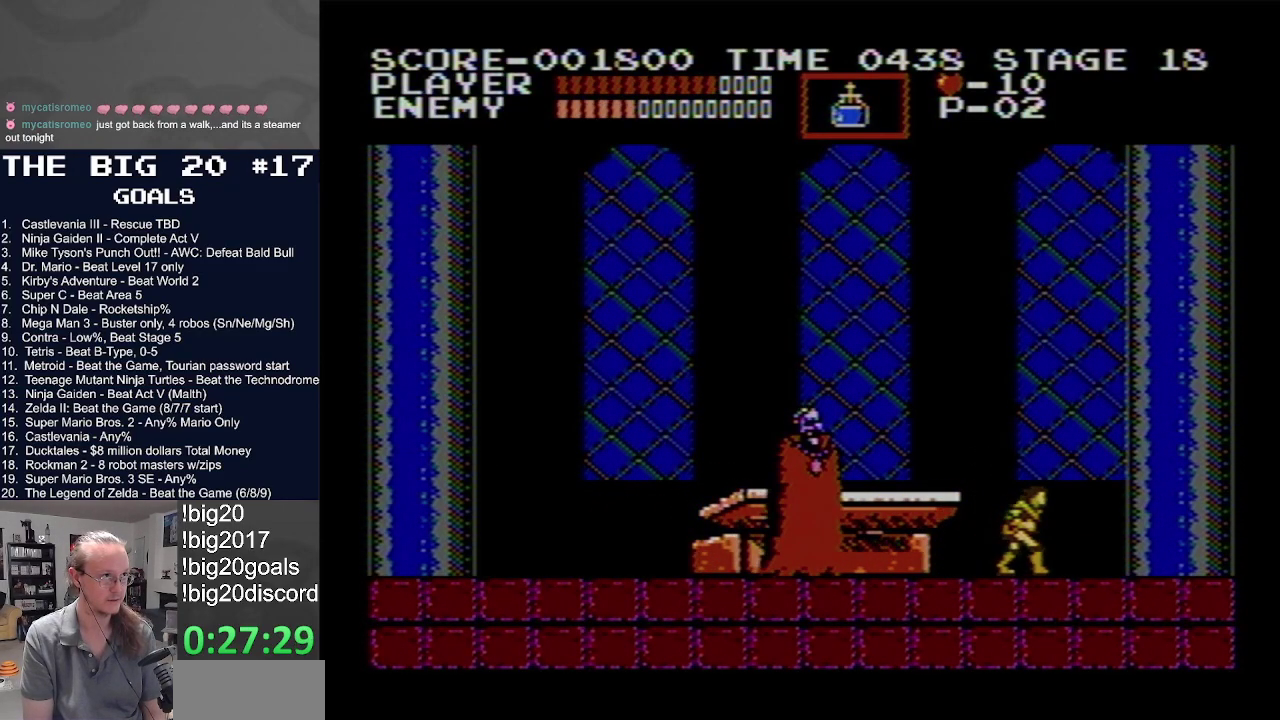
{"buttons": [], "events": [[17, "DPAD_LEFT", "down"], [17, "DPAD_RIGHT", "up"], [133, "DPAD_LEFT", "up"]]}
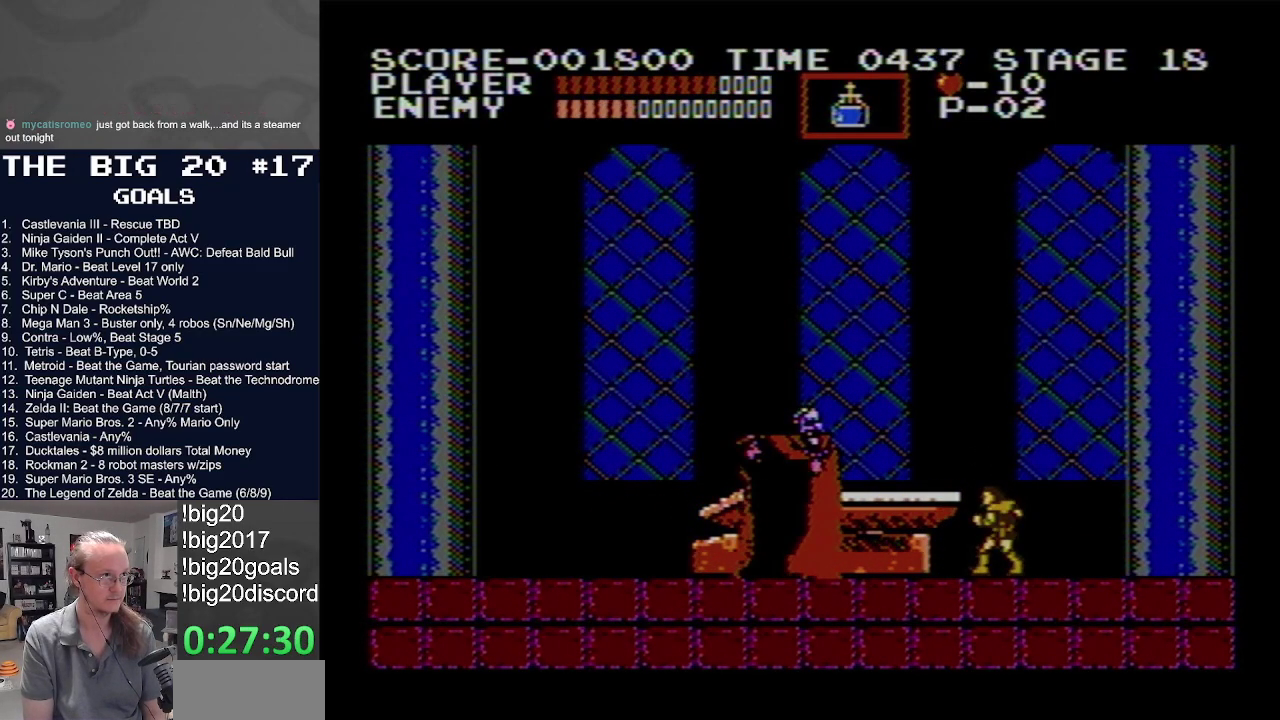
{"buttons": ["A", "B", "DPAD_LEFT"], "events": [[200, "DPAD_LEFT", "down"], [233, "A", "down"], [250, "B", "down"]]}
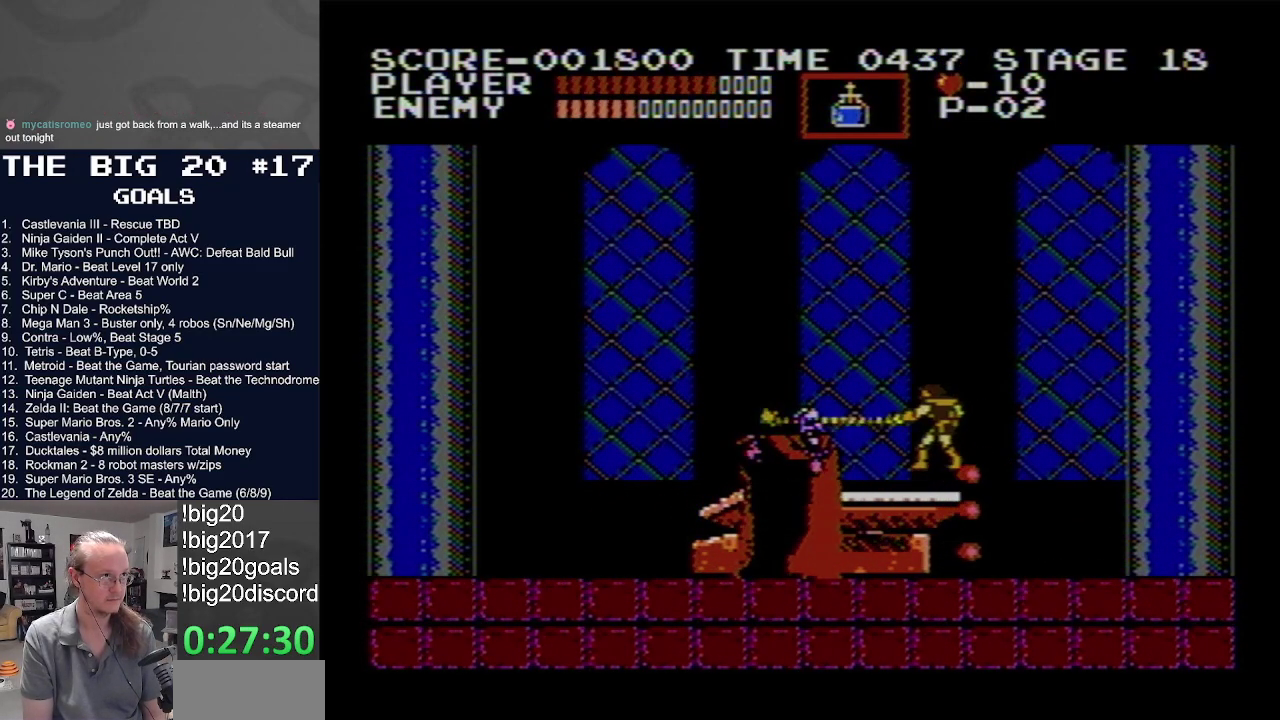
{"buttons": ["DPAD_LEFT"], "events": [[17, "DPAD_LEFT", "up"], [117, "DPAD_RIGHT", "down"], [133, "B", "up"], [150, "A", "up"], [417, "DPAD_RIGHT", "up"], [450, "DPAD_LEFT", "down"]]}
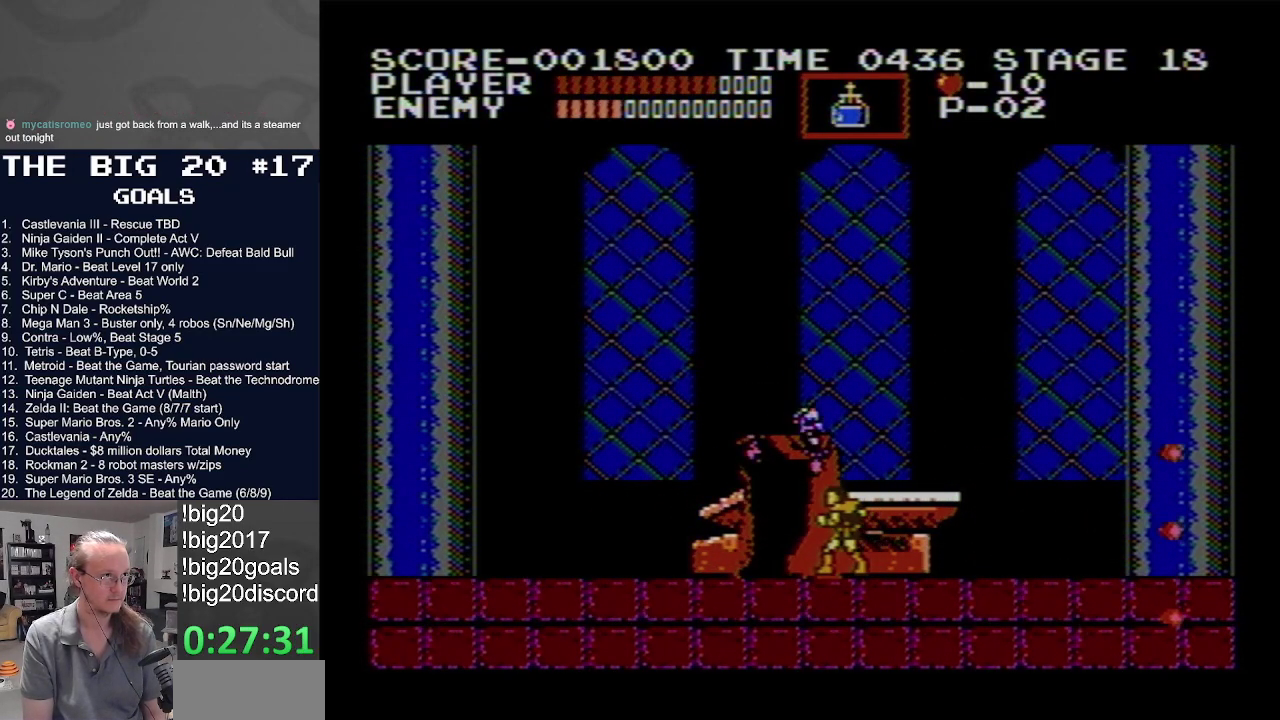
{"buttons": ["DPAD_LEFT"], "events": []}
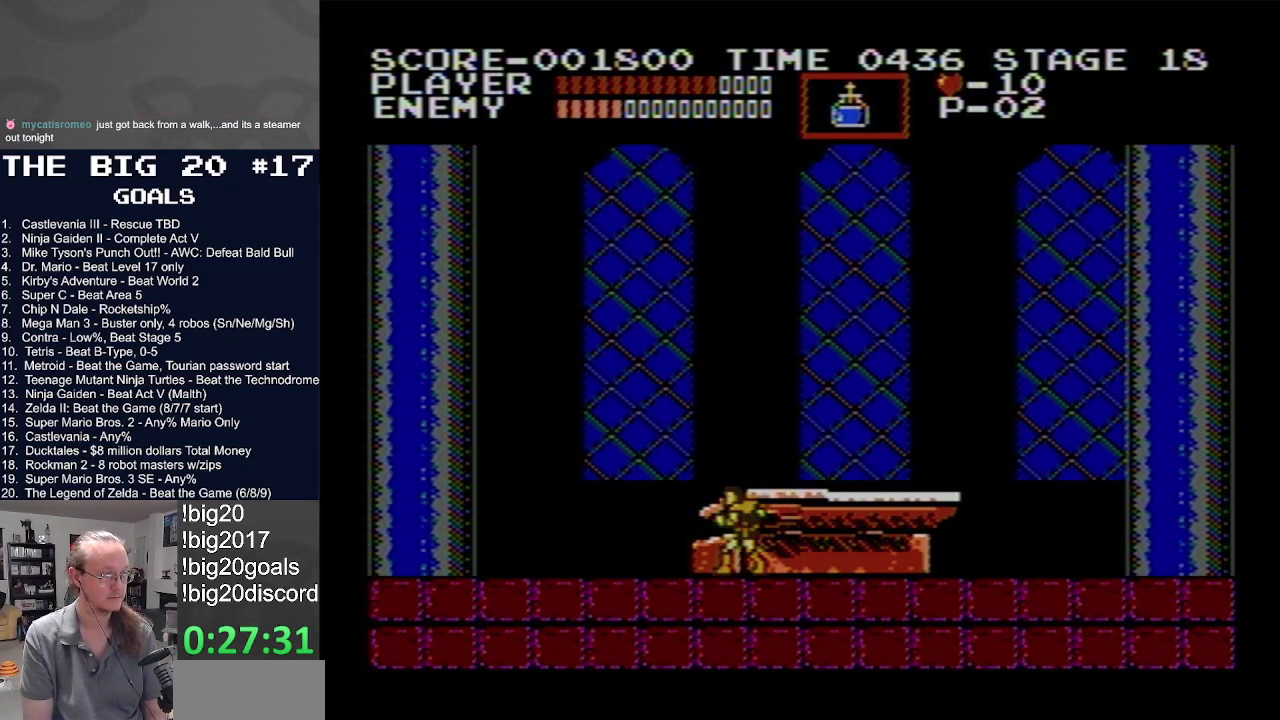
{"buttons": ["DPAD_RIGHT"], "events": [[300, "DPAD_LEFT", "up"], [317, "DPAD_RIGHT", "down"]]}
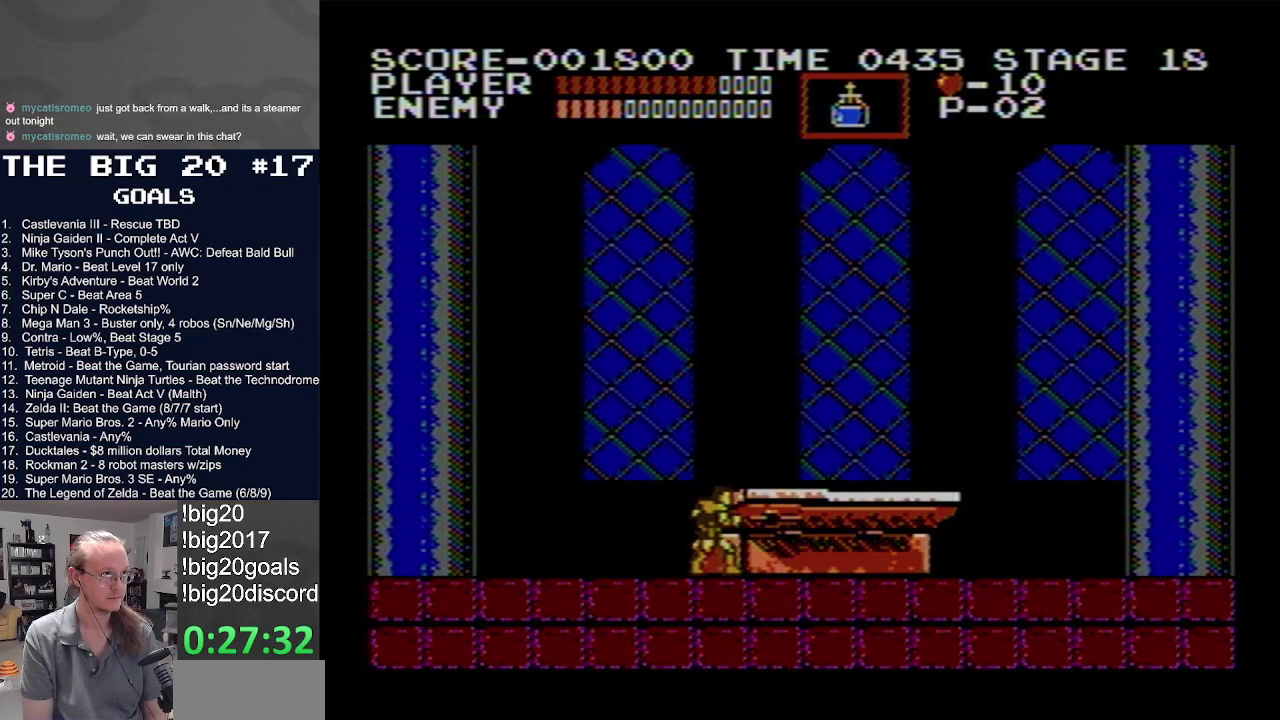
{"buttons": ["DPAD_LEFT"], "events": [[67, "DPAD_RIGHT", "up"], [83, "DPAD_LEFT", "down"]]}
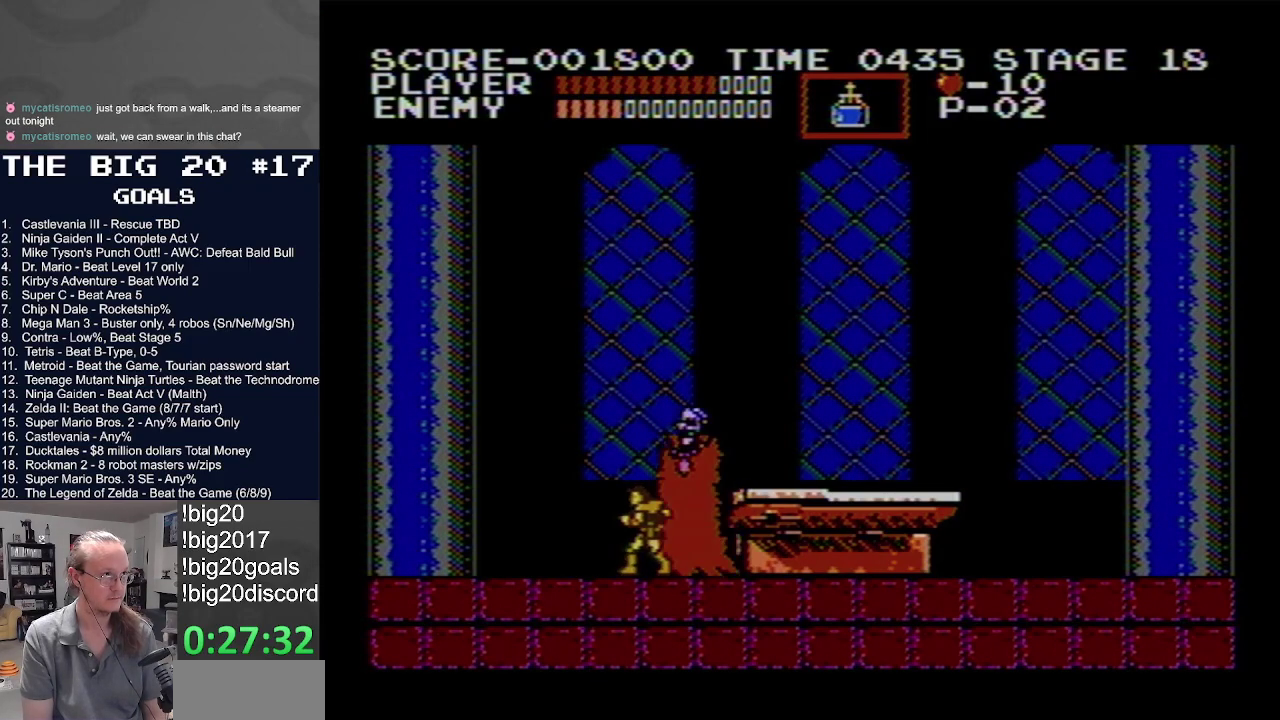
{"buttons": ["DPAD_LEFT"], "events": []}
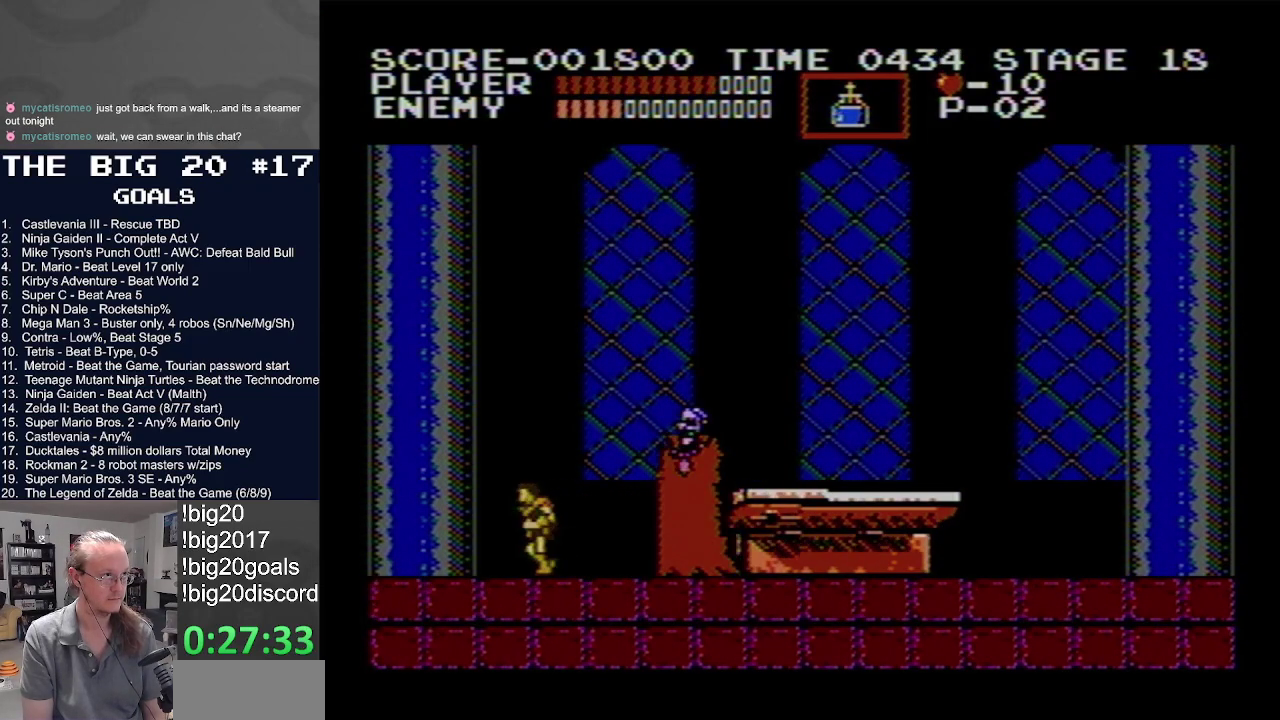
{"buttons": ["DPAD_RIGHT"], "events": [[467, "DPAD_LEFT", "up"], [467, "DPAD_RIGHT", "down"]]}
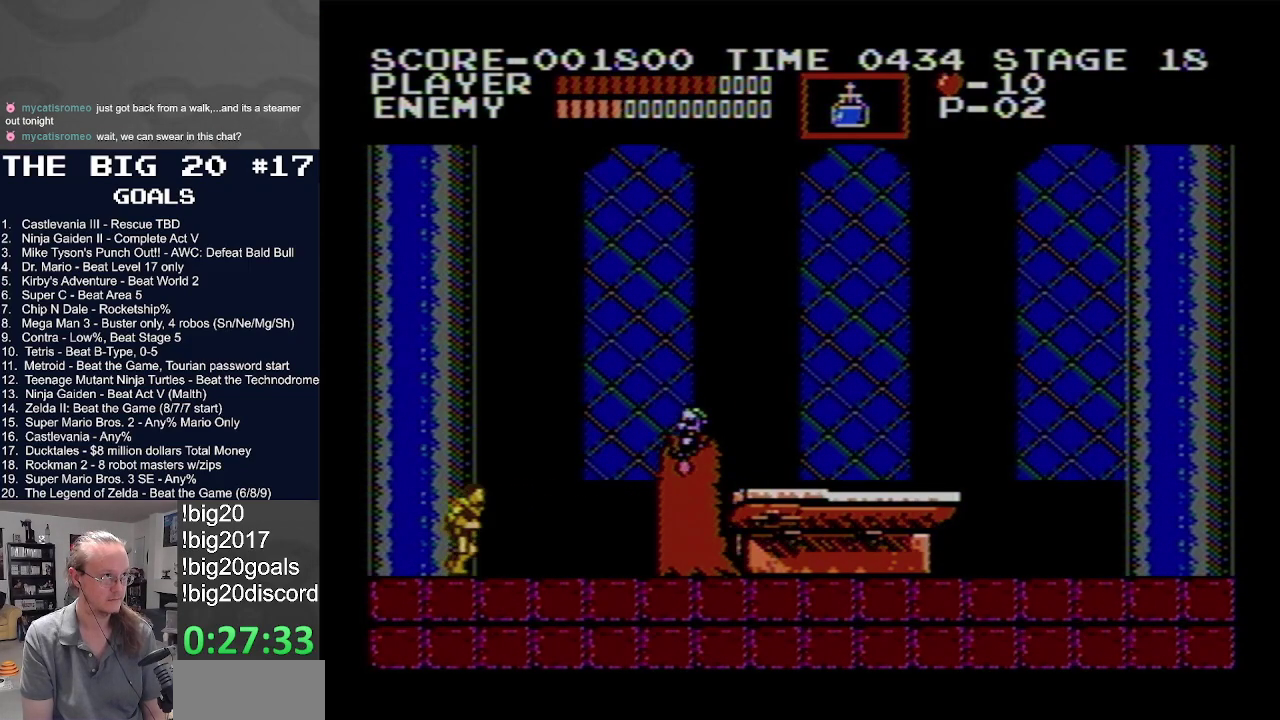
{"buttons": [], "events": [[83, "DPAD_RIGHT", "up"]]}
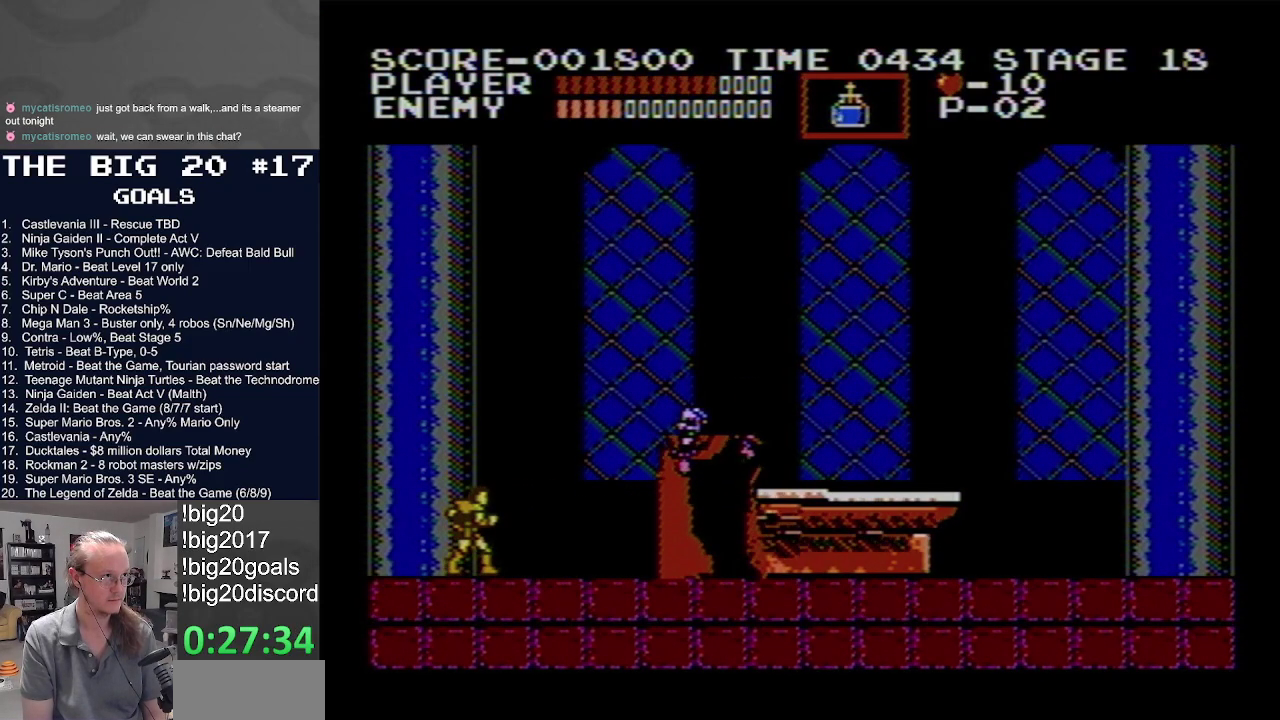
{"buttons": ["A", "B", "DPAD_RIGHT"], "events": [[167, "DPAD_RIGHT", "down"], [200, "A", "down"], [233, "B", "down"]]}
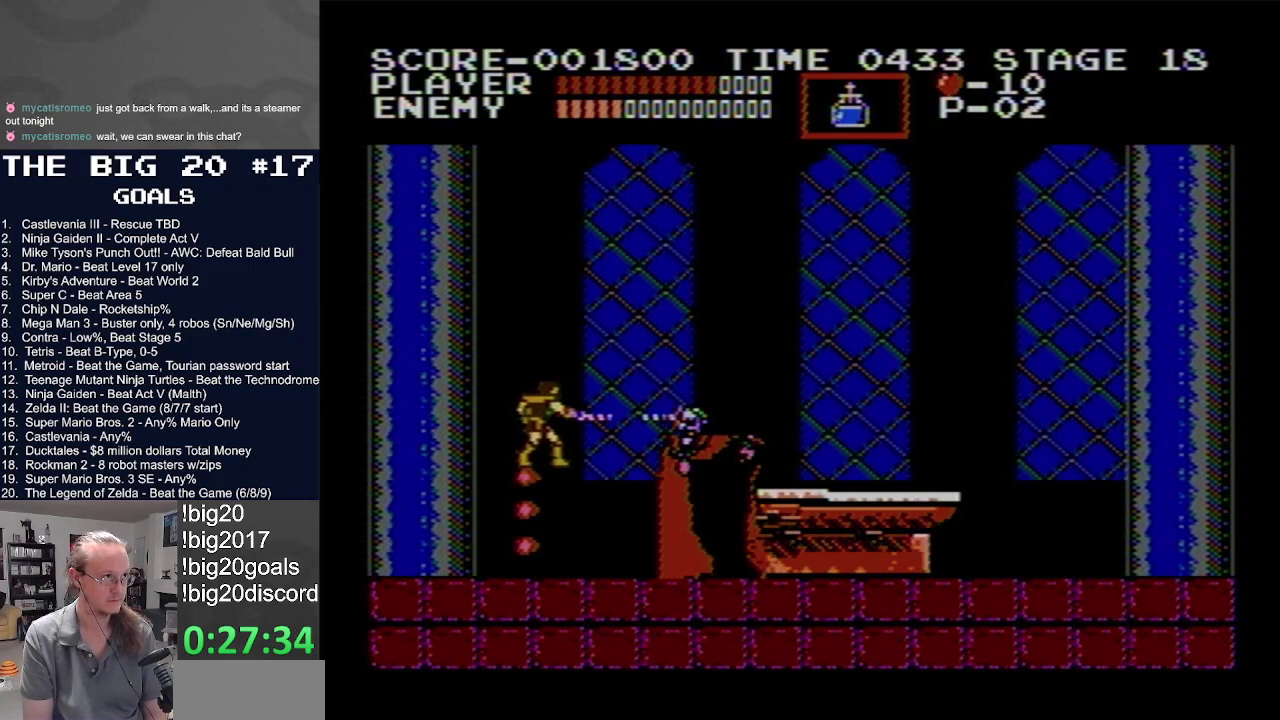
{"buttons": ["DPAD_RIGHT"], "events": [[150, "A", "up"], [150, "B", "up"]]}
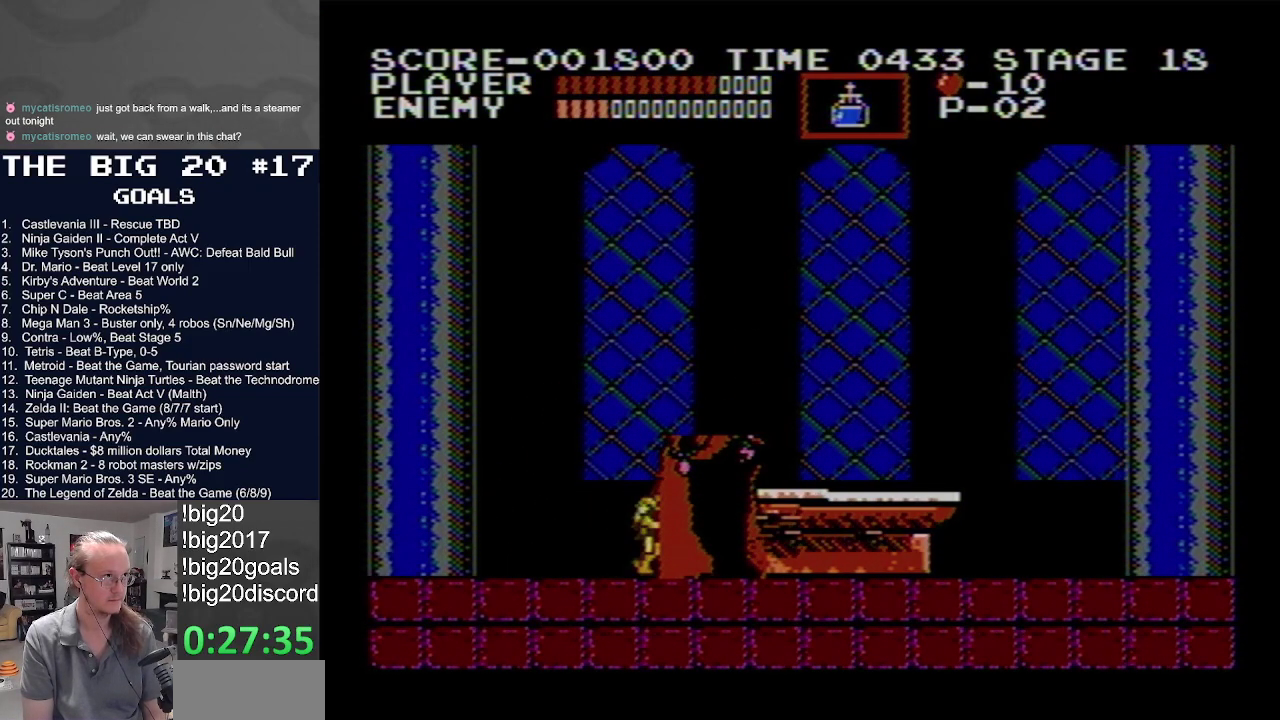
{"buttons": ["DPAD_RIGHT"], "events": []}
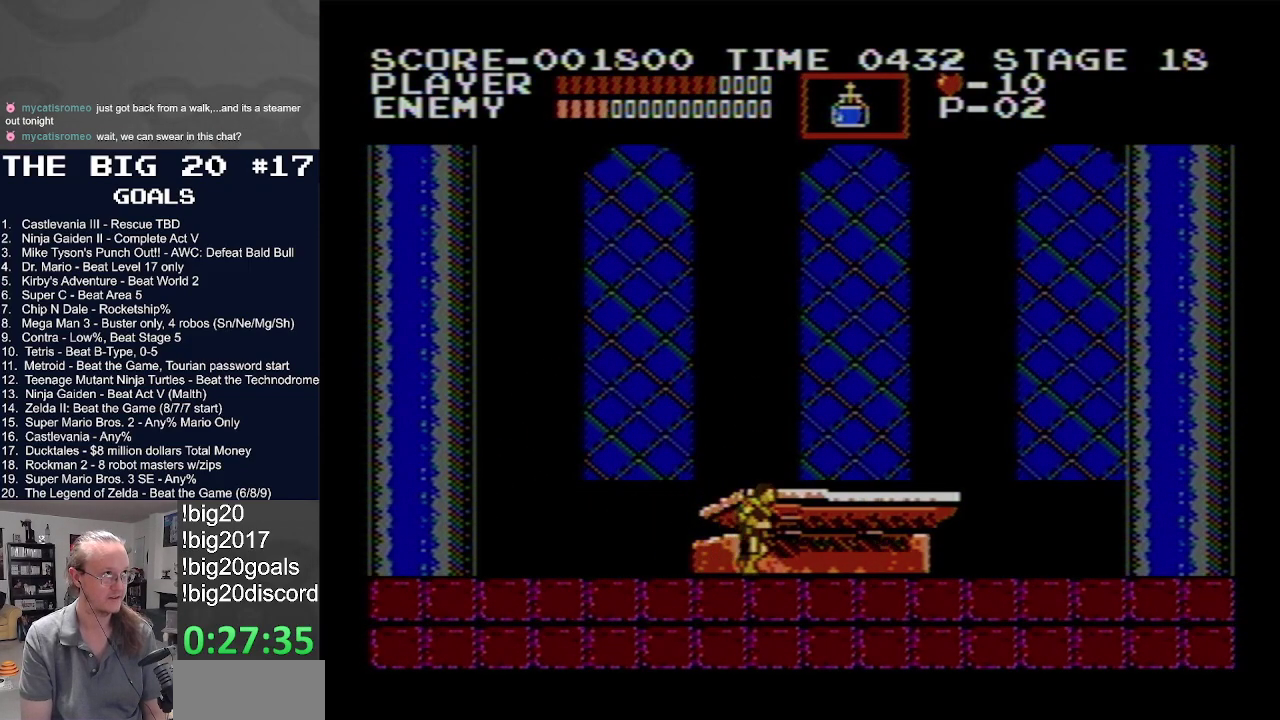
{"buttons": ["DPAD_RIGHT"], "events": []}
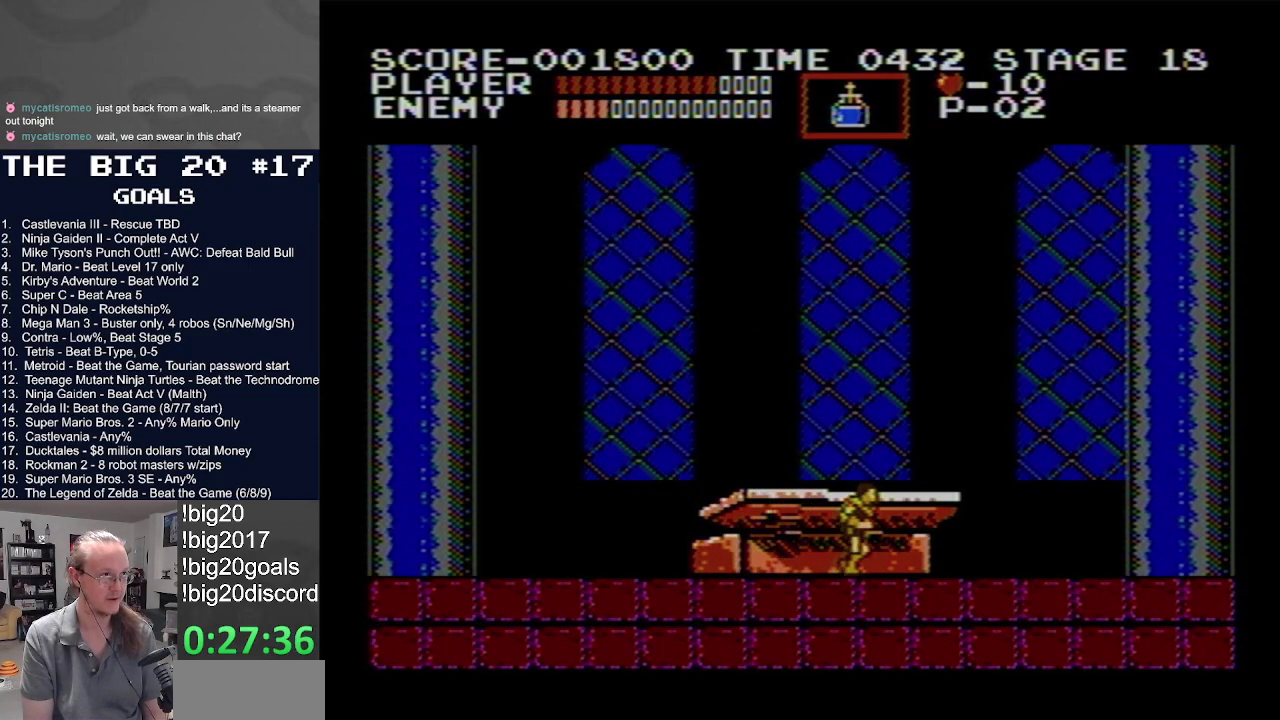
{"buttons": ["DPAD_RIGHT"], "events": []}
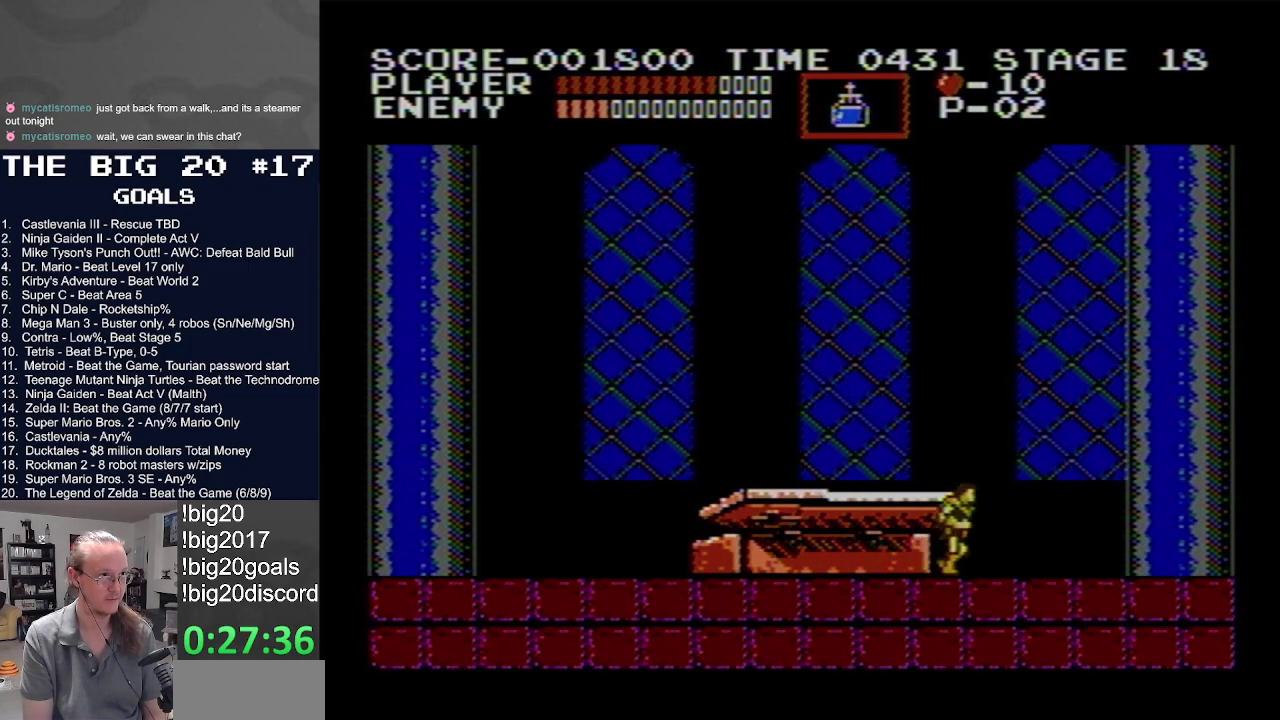
{"buttons": ["DPAD_RIGHT"], "events": []}
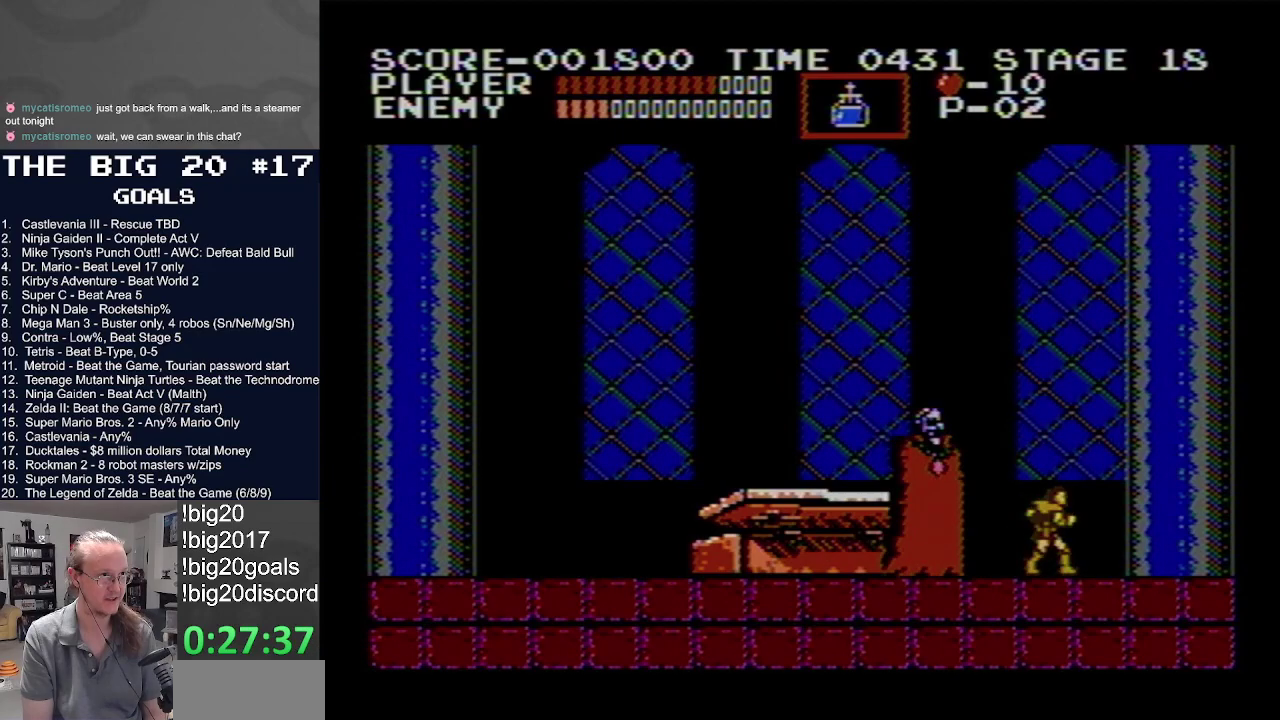
{"buttons": [], "events": [[267, "DPAD_RIGHT", "up"], [283, "DPAD_LEFT", "down"], [400, "DPAD_LEFT", "up"]]}
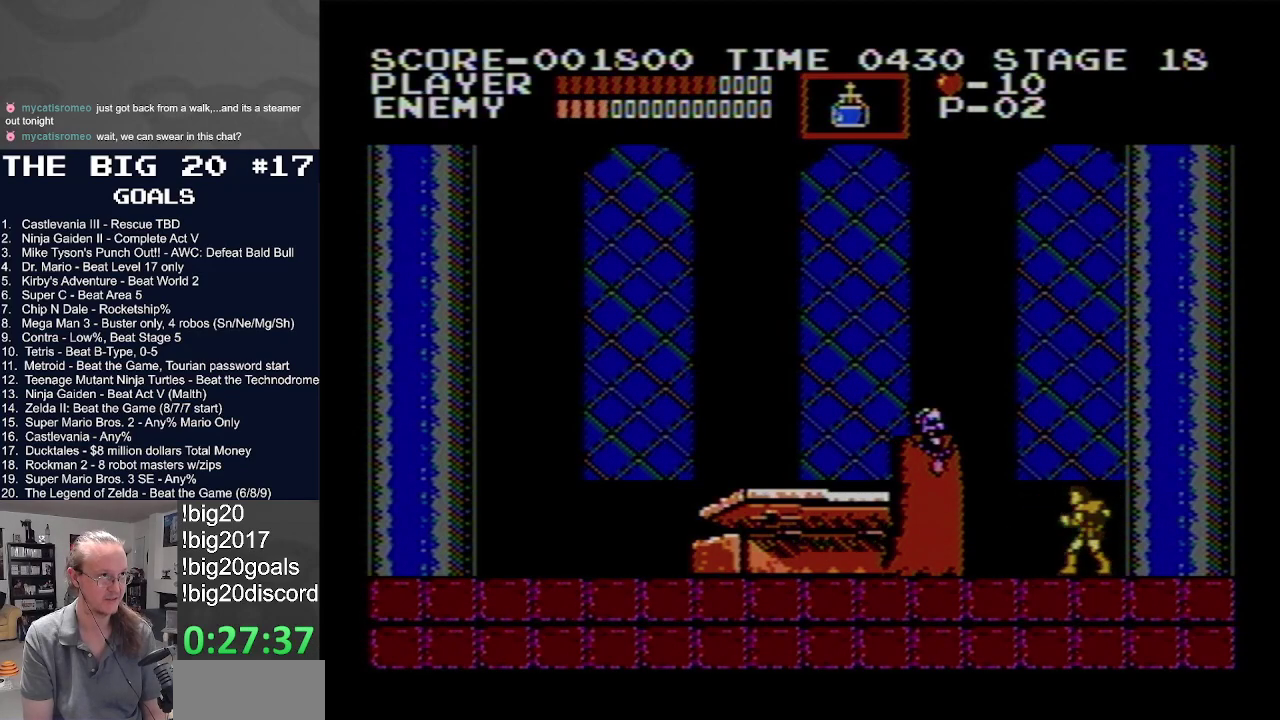
{"buttons": [], "events": []}
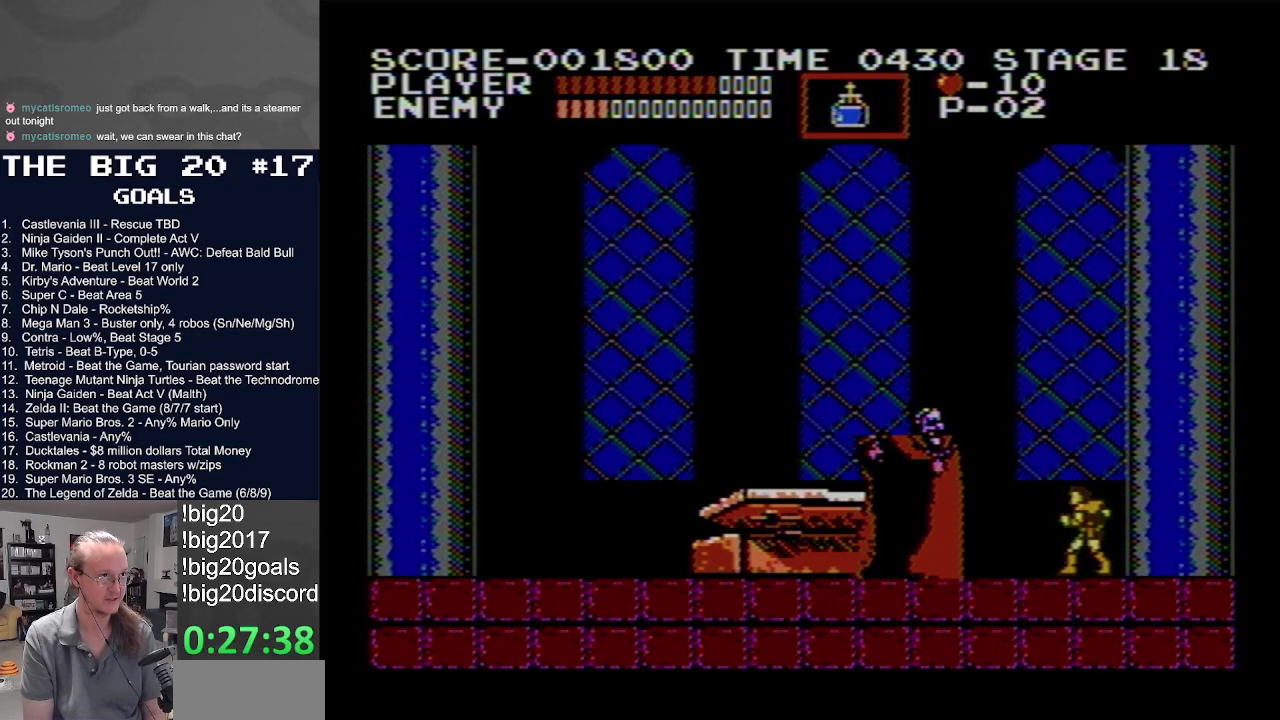
{"buttons": ["A", "B", "DPAD_LEFT"], "events": [[83, "A", "down"], [117, "B", "down"], [133, "DPAD_LEFT", "down"]]}
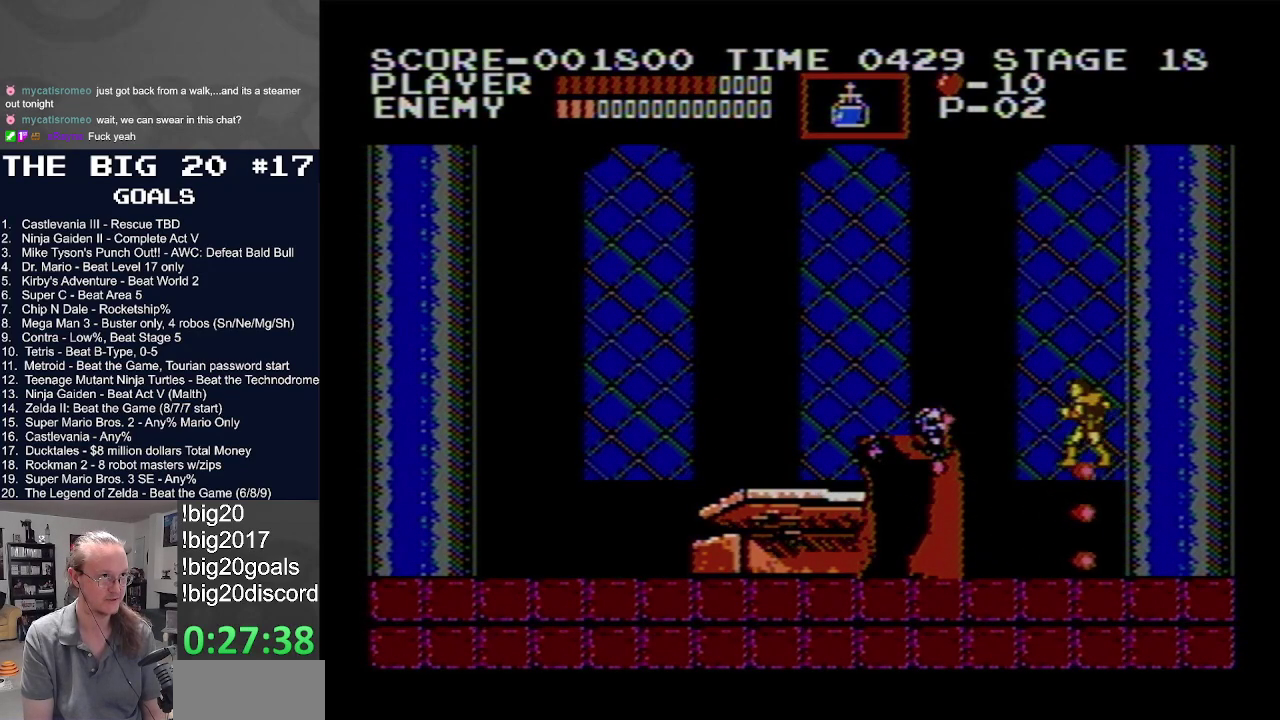
{"buttons": ["DPAD_LEFT"], "events": [[100, "B", "up"], [117, "A", "up"]]}
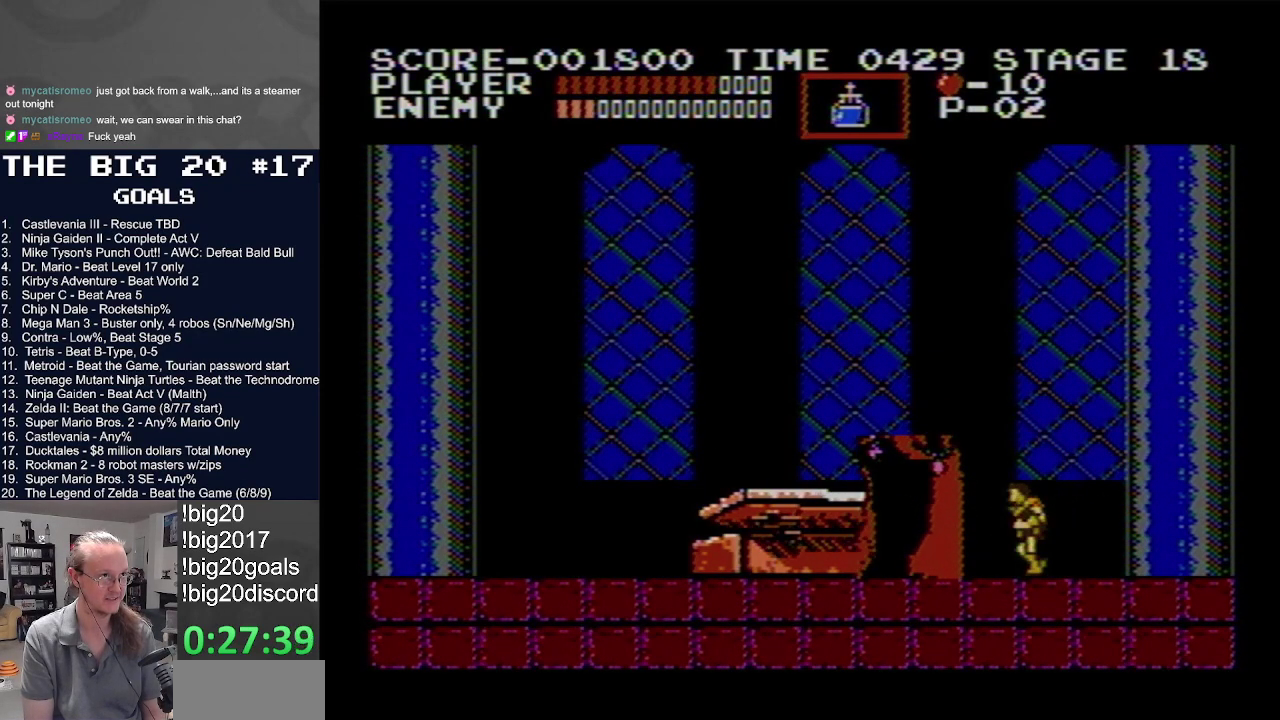
{"buttons": ["DPAD_LEFT"], "events": []}
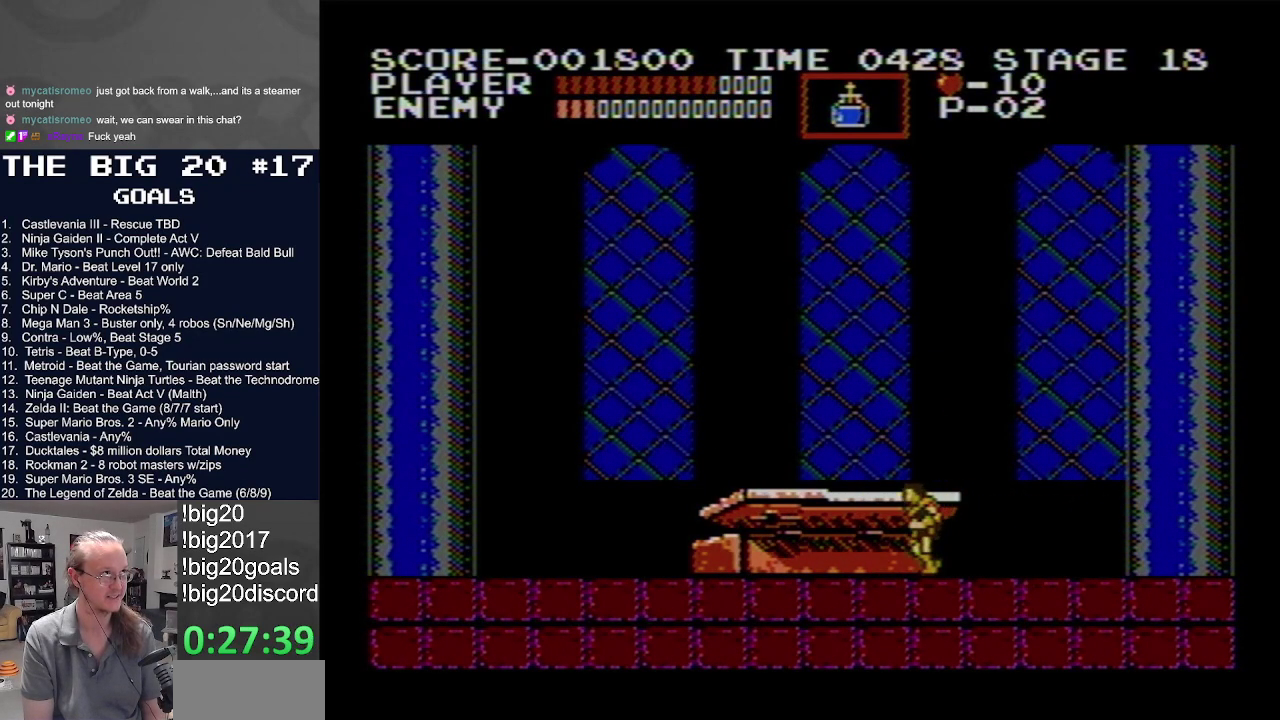
{"buttons": ["DPAD_LEFT"], "events": []}
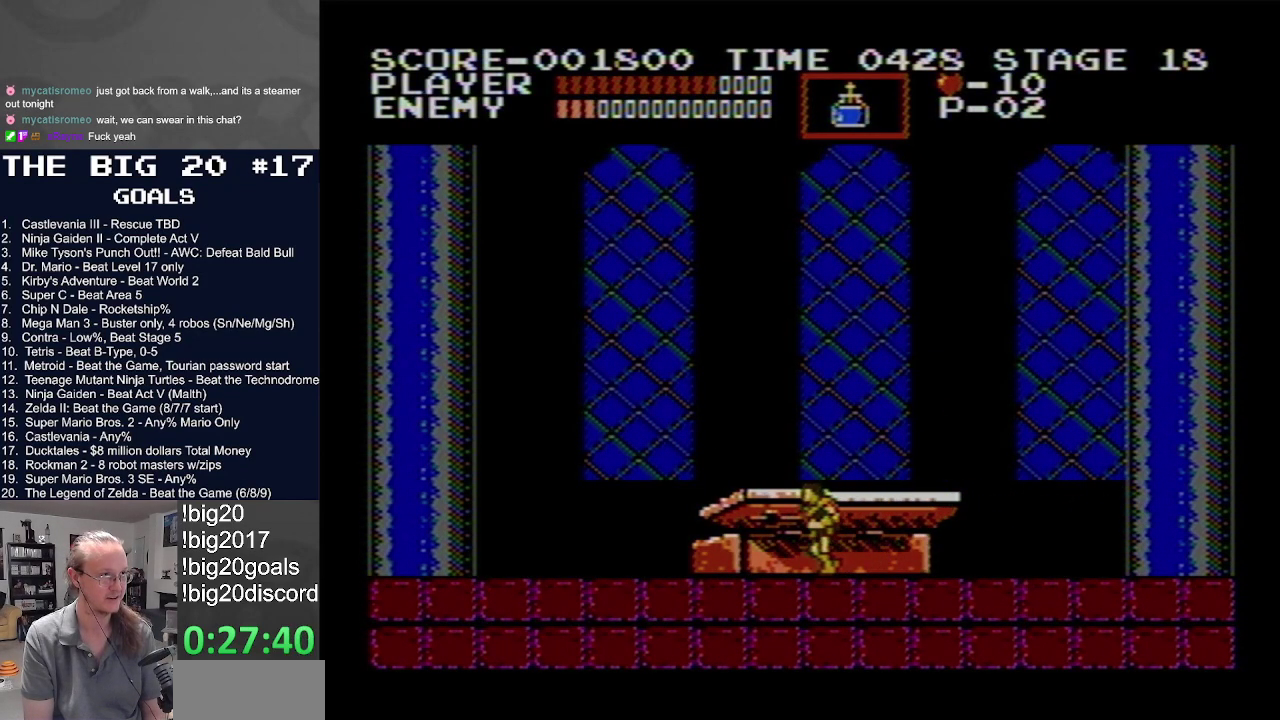
{"buttons": ["DPAD_LEFT"], "events": []}